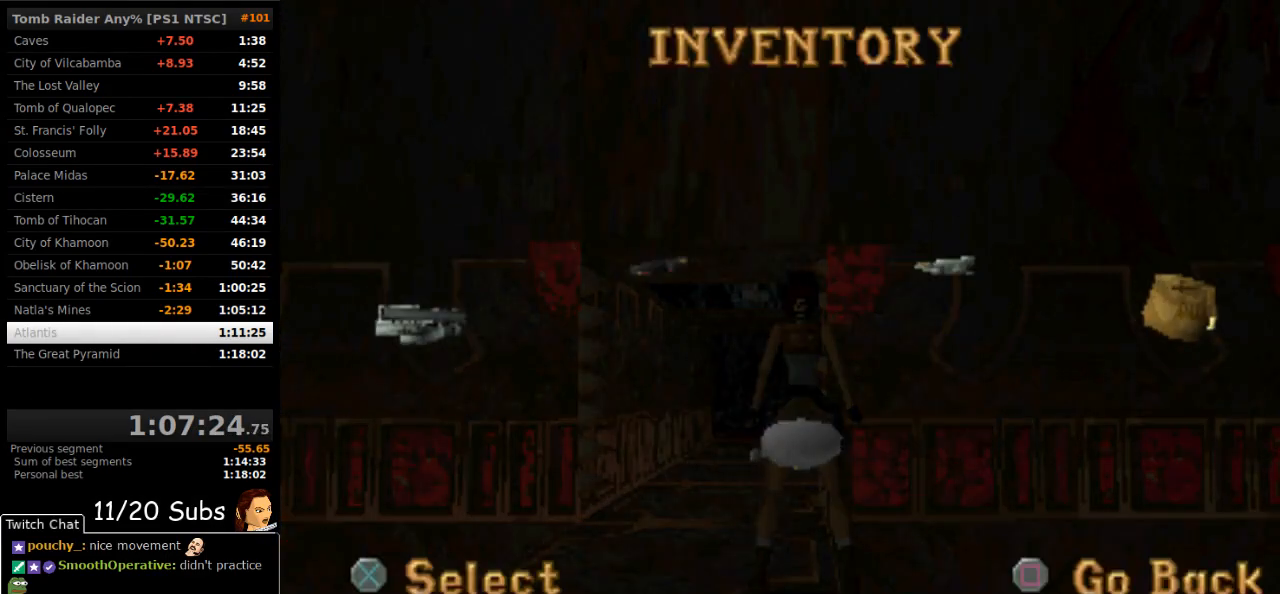
Gameplay with a controller (PlayStation layout); each line is a JSON object with the inputs held at the frame after it. "events" lists button and stick changes between this image and that frame as [ms after this image, input, new state], when the widget could be followed in between. Not read: L3 R3 left_stick.
{"buttons": ["DPAD_UP", "DPAD_RIGHT"], "right_stick": "center", "events": [[167, "SELECT", "down"], [300, "DPAD_UP", "down"], [317, "SELECT", "up"], [333, "DPAD_RIGHT", "down"]]}
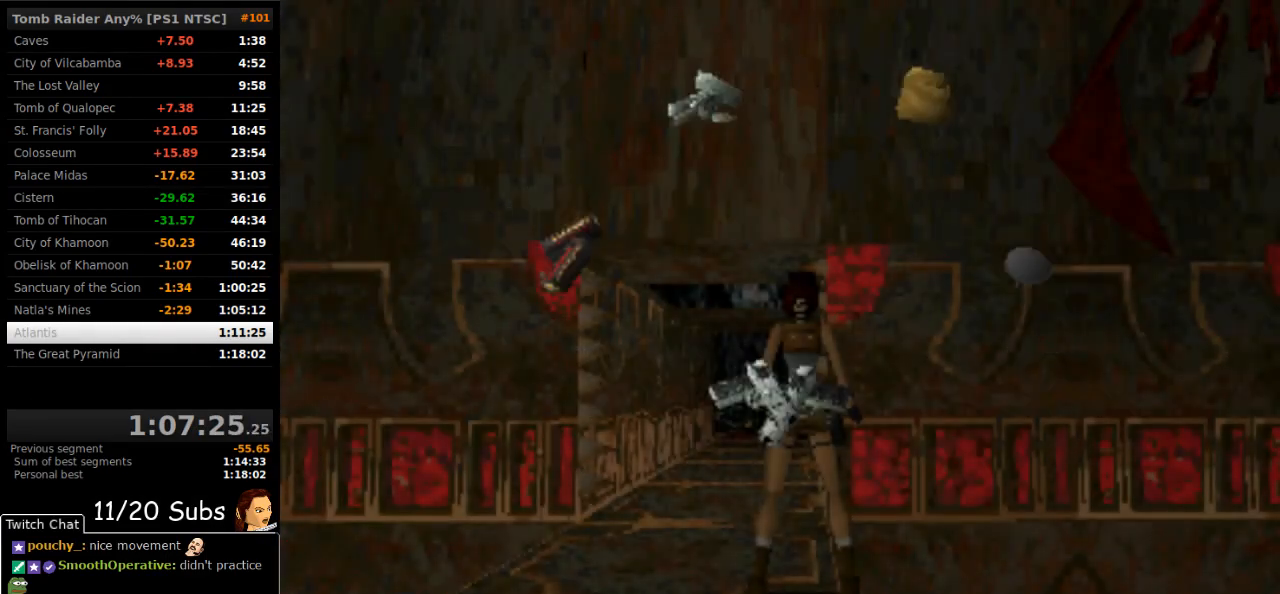
{"buttons": ["DPAD_UP", "DPAD_RIGHT"], "right_stick": "center", "events": []}
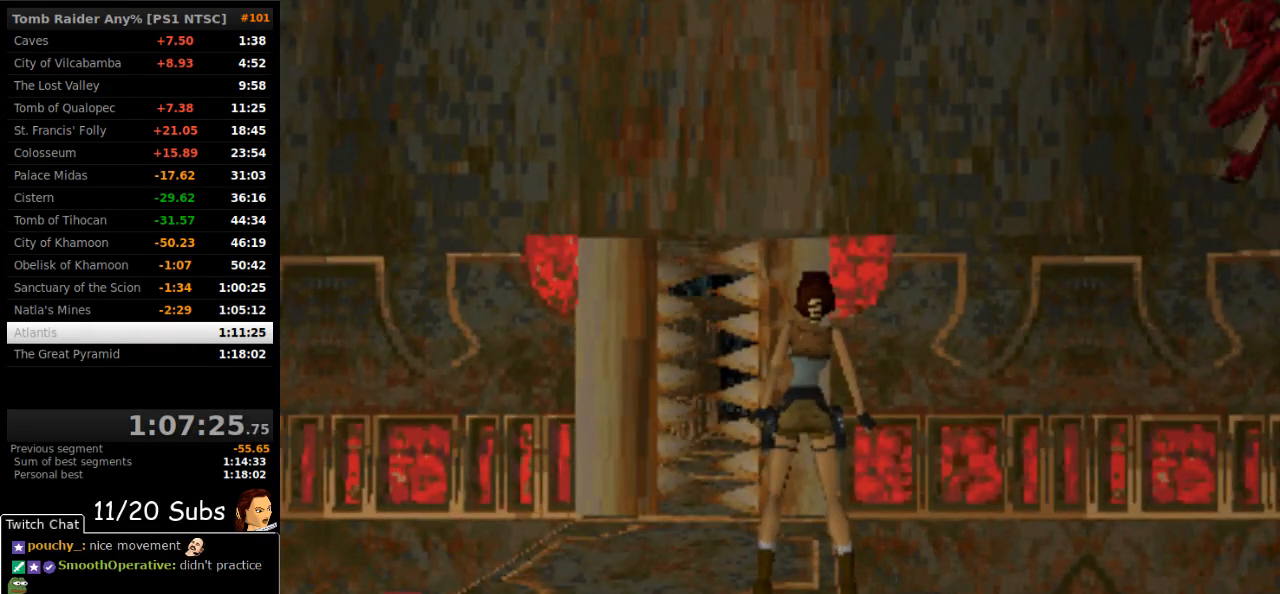
{"buttons": ["SQUARE", "DPAD_UP", "DPAD_RIGHT"], "right_stick": "center", "events": [[317, "SQUARE", "down"]]}
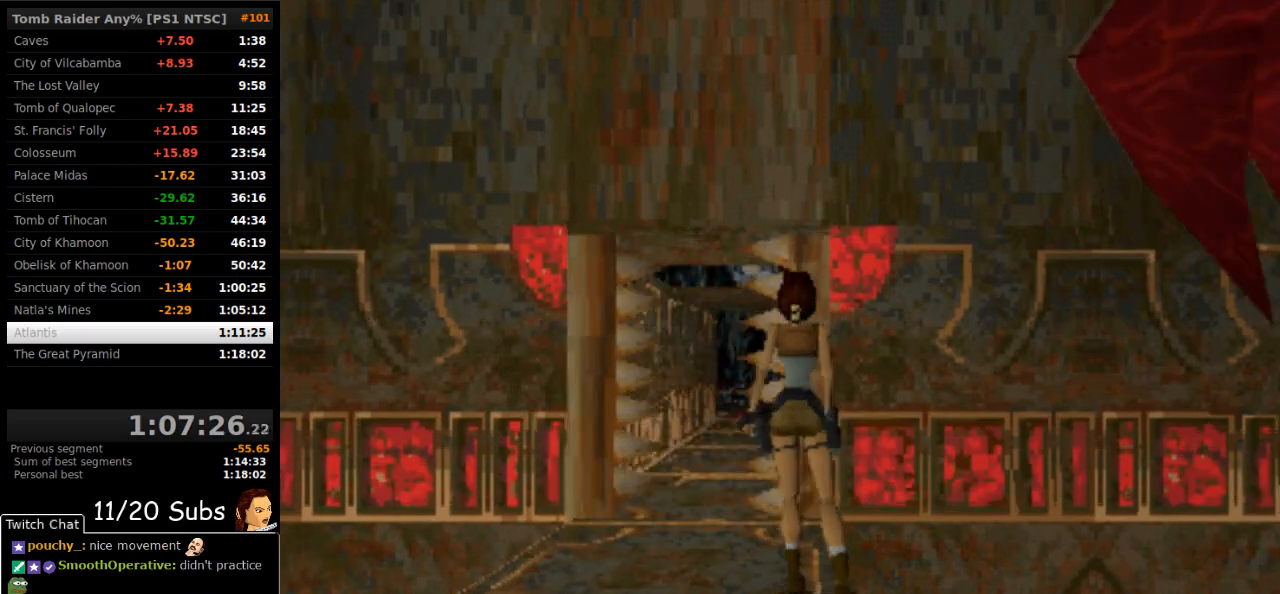
{"buttons": ["SQUARE", "DPAD_UP", "DPAD_RIGHT"], "right_stick": "center", "events": []}
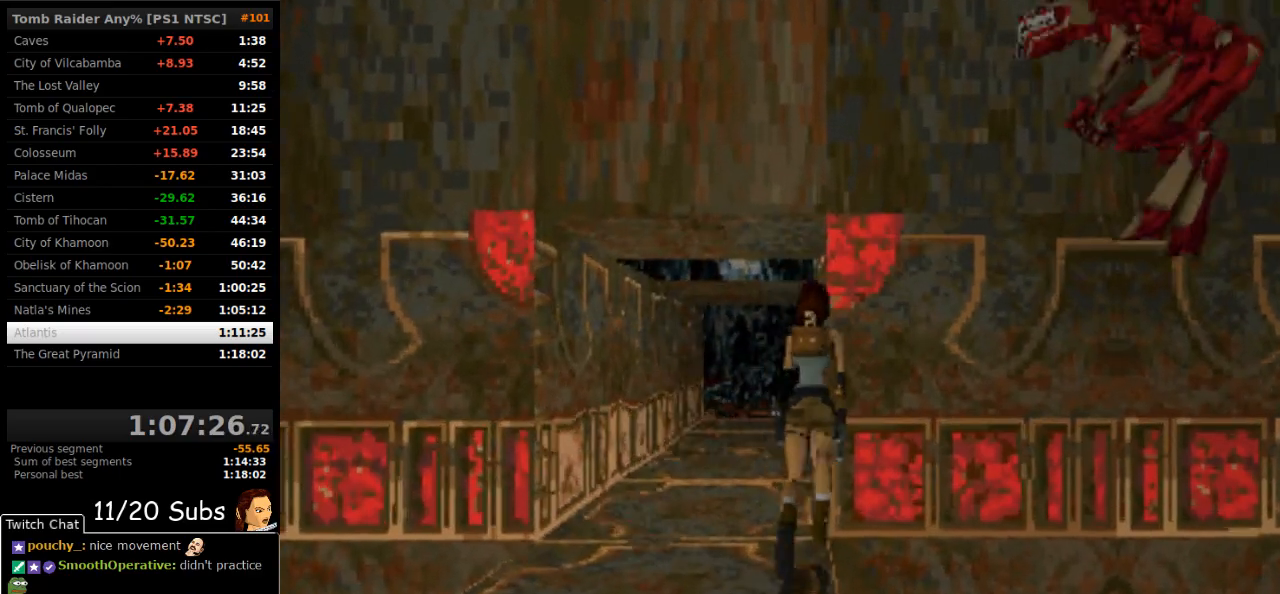
{"buttons": ["CIRCLE"], "right_stick": "center", "events": [[383, "SQUARE", "up"], [417, "DPAD_RIGHT", "up"], [450, "CIRCLE", "down"], [483, "DPAD_UP", "up"]]}
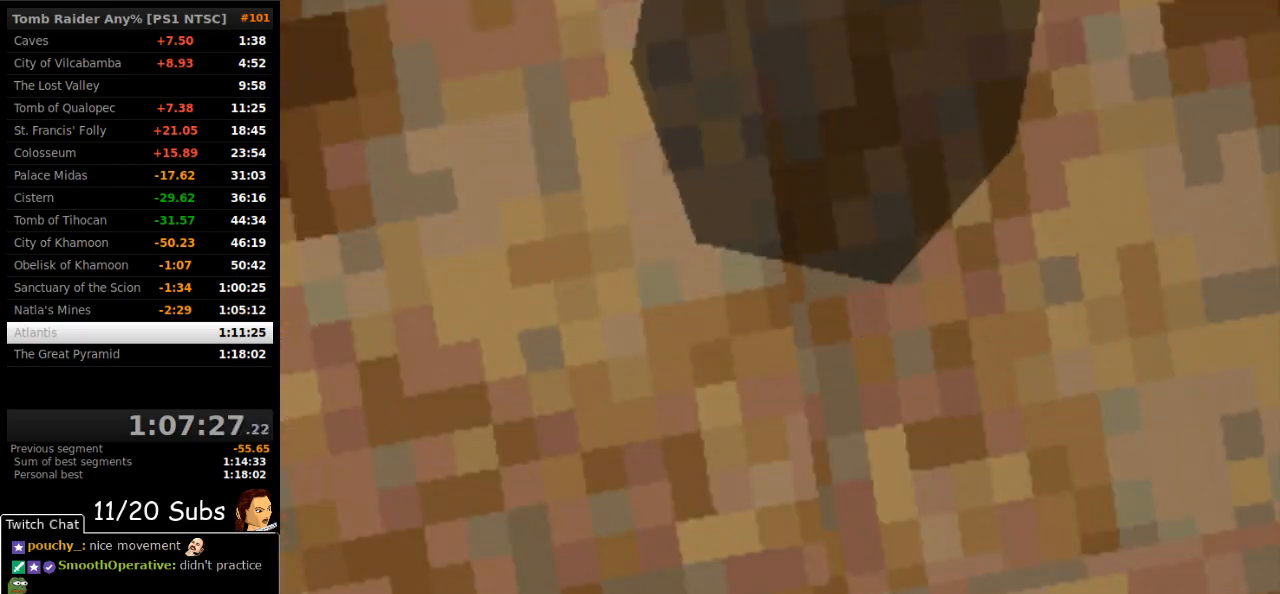
{"buttons": ["DPAD_UP"], "right_stick": "center", "events": [[300, "TRIANGLE", "down"], [333, "CIRCLE", "up"], [483, "DPAD_UP", "down"], [500, "TRIANGLE", "up"]]}
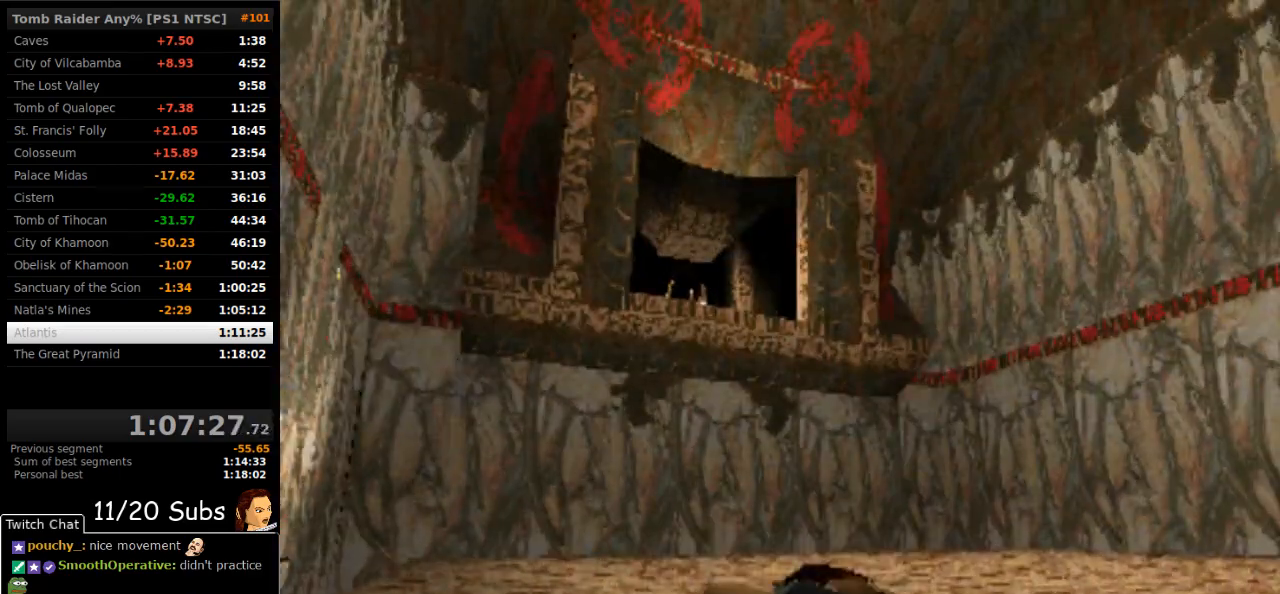
{"buttons": ["DPAD_UP"], "right_stick": "center", "events": []}
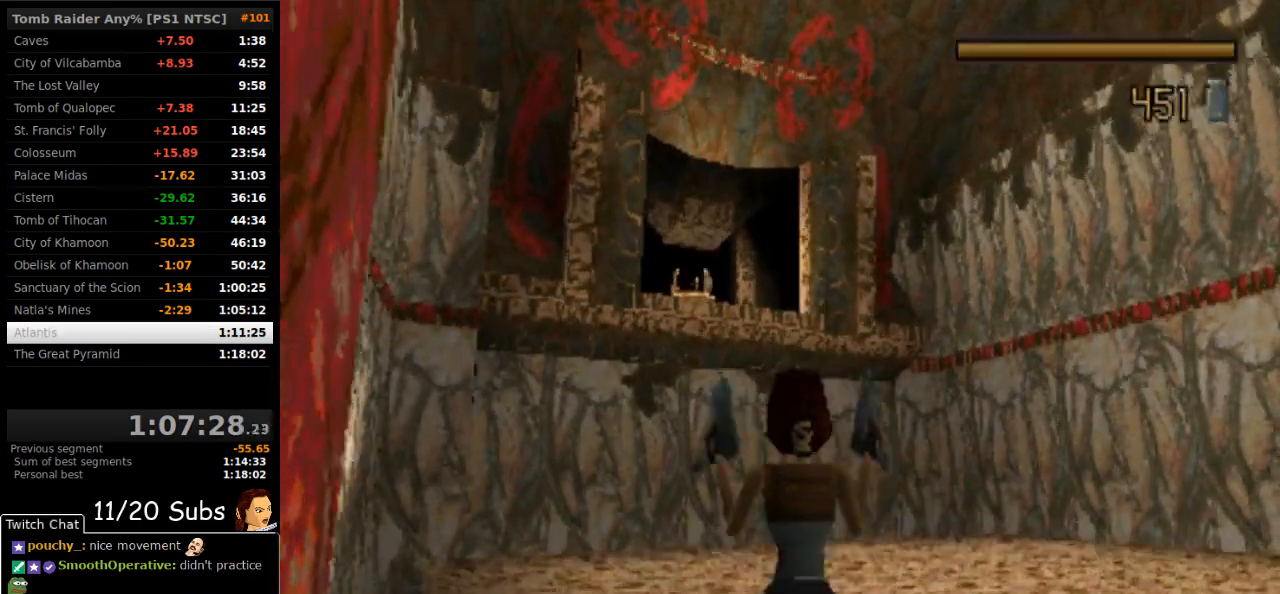
{"buttons": ["SQUARE", "DPAD_UP"], "right_stick": "center", "events": [[117, "DPAD_LEFT", "down"], [300, "SQUARE", "down"], [367, "DPAD_LEFT", "up"]]}
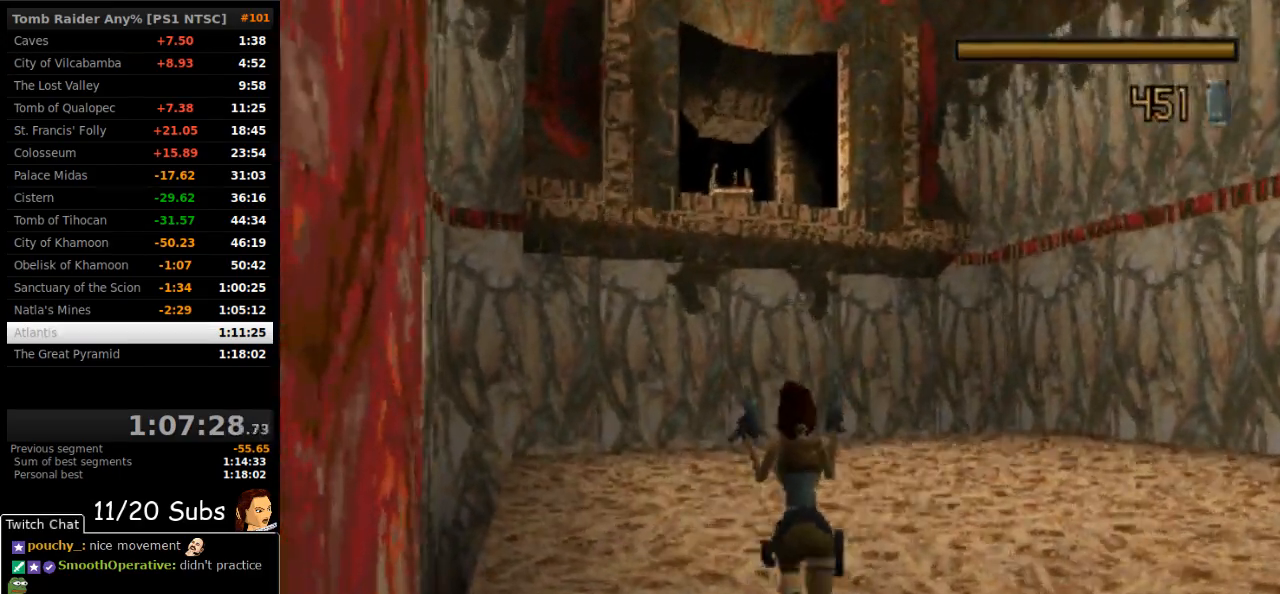
{"buttons": ["DPAD_UP"], "right_stick": "center", "events": [[83, "DPAD_LEFT", "down"], [250, "TRIANGLE", "down"], [267, "DPAD_LEFT", "up"], [433, "TRIANGLE", "up"], [450, "SQUARE", "up"]]}
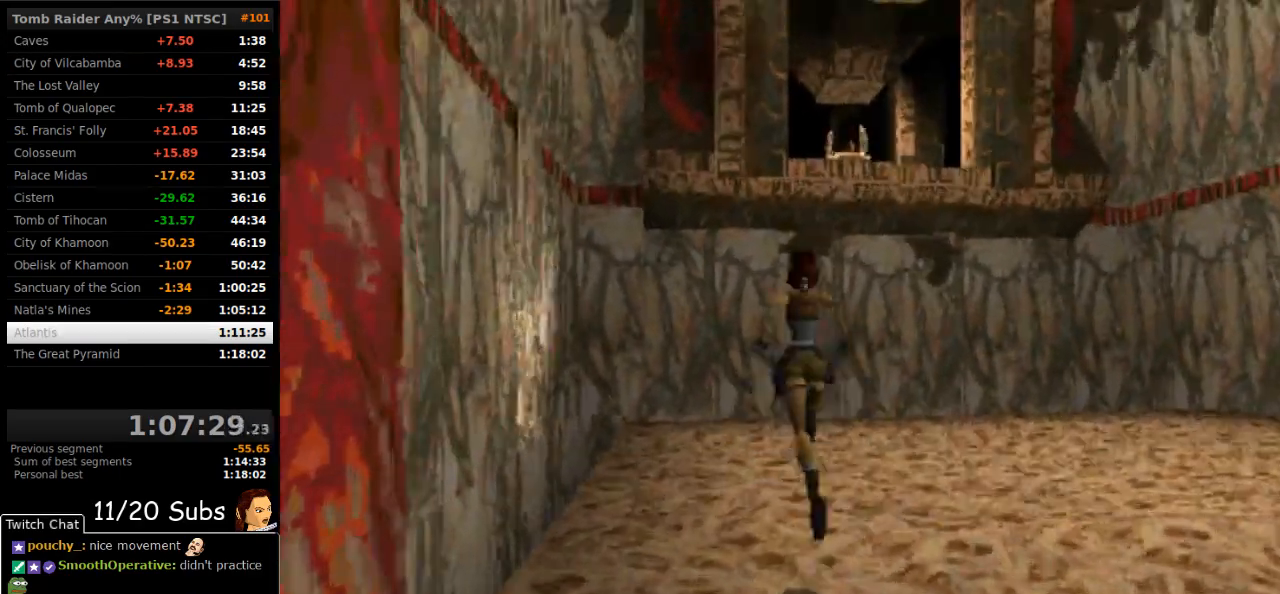
{"buttons": ["DPAD_UP"], "right_stick": "center", "events": []}
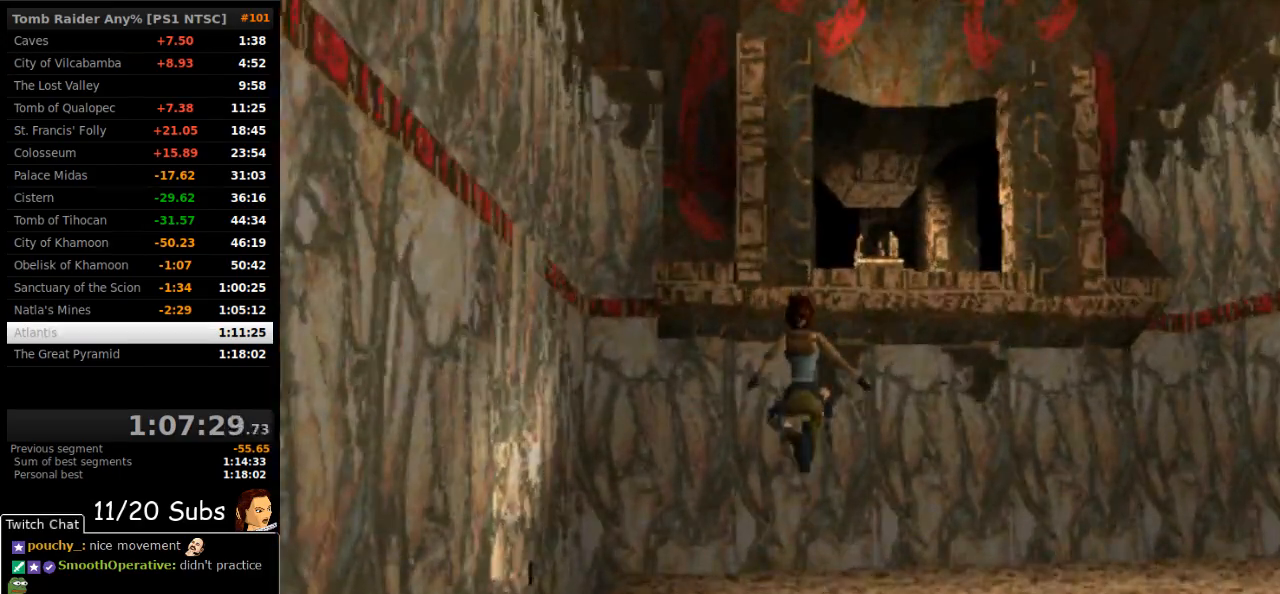
{"buttons": ["DPAD_UP", "DPAD_LEFT"], "right_stick": "center", "events": [[33, "DPAD_LEFT", "down"]]}
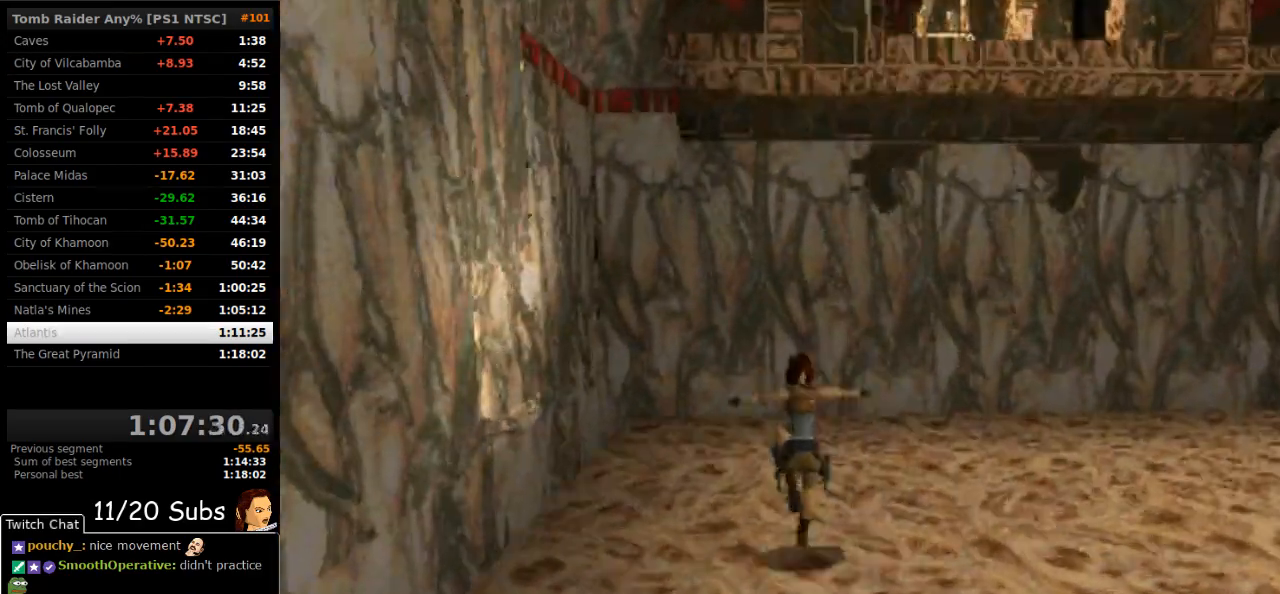
{"buttons": ["SQUARE", "DPAD_UP"], "right_stick": "center", "events": [[250, "SQUARE", "down"], [500, "DPAD_LEFT", "up"]]}
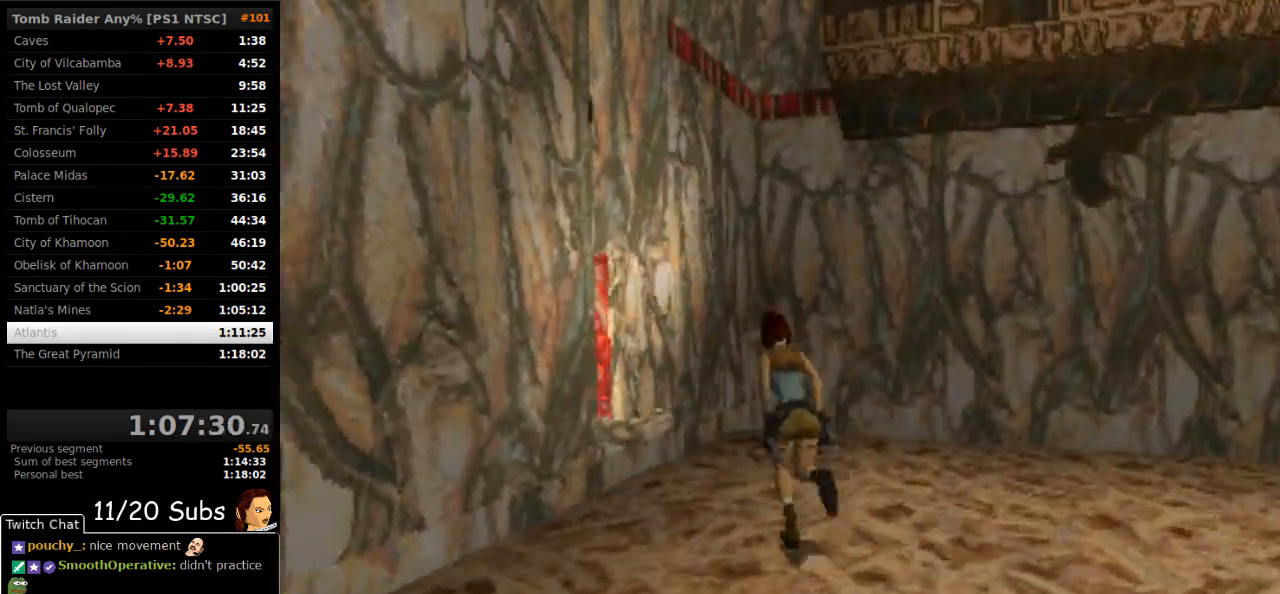
{"buttons": ["DPAD_UP", "DPAD_LEFT"], "right_stick": "center", "events": [[267, "SQUARE", "up"], [350, "DPAD_LEFT", "down"]]}
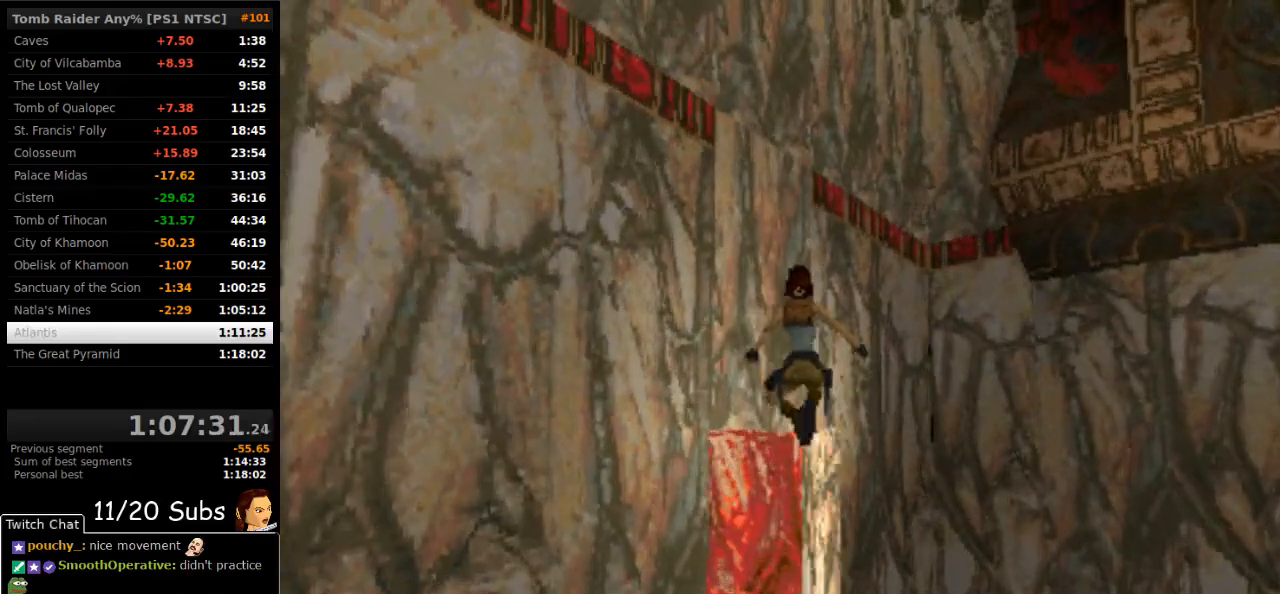
{"buttons": ["DPAD_UP", "DPAD_LEFT"], "right_stick": "center", "events": [[250, "DPAD_LEFT", "up"], [417, "DPAD_LEFT", "down"]]}